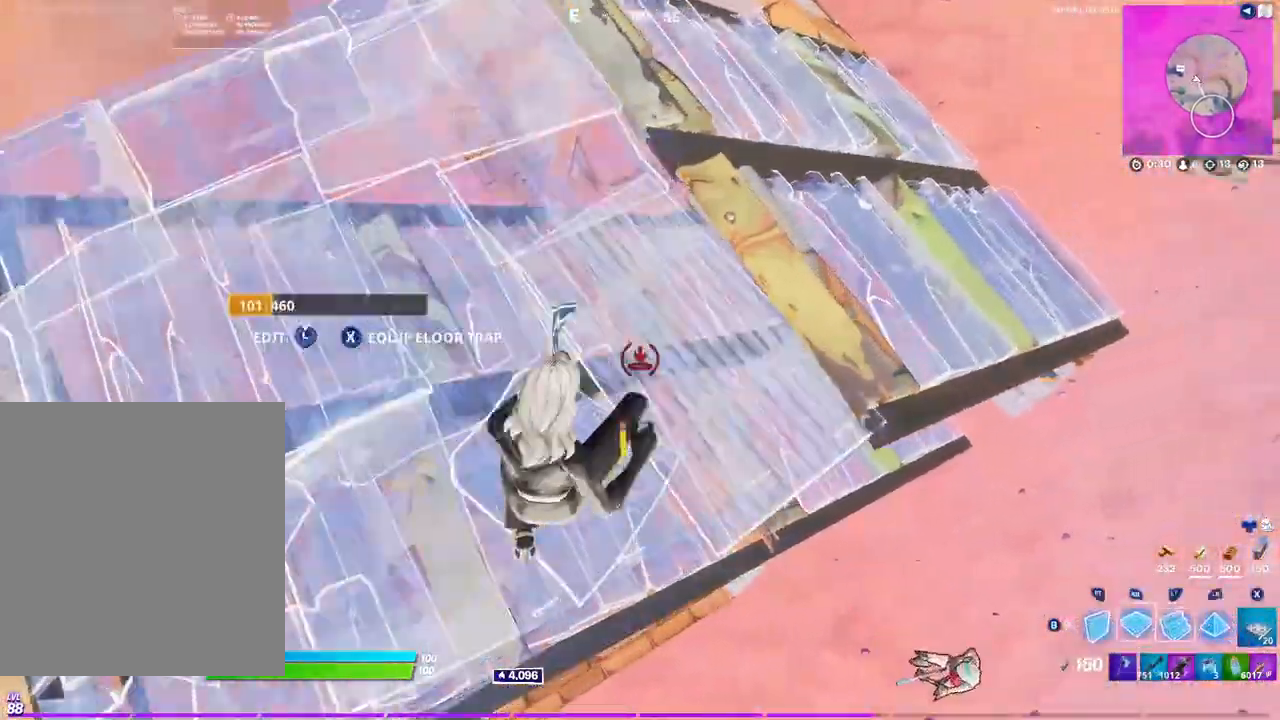
Gameplay with a controller (Xbox layout); each line is a JSON object with the inputs held at the frame after it (dt_ms = milliseconds from this image to that frame). "events" lists button and stick changes between this image and that frame as [ms after this image, input, new state], when the widget could be followed in between.
{"dt_ms": 500, "buttons": ["R3"], "left_stick": "left", "right_stick": "center", "events": [[83, "B", "down"], [100, "B", "up"], [100, "R1", "up"], [217, "left_stick", "left"], [233, "right_stick", "right"], [400, "right_stick", "center"], [500, "R3", "down"]]}
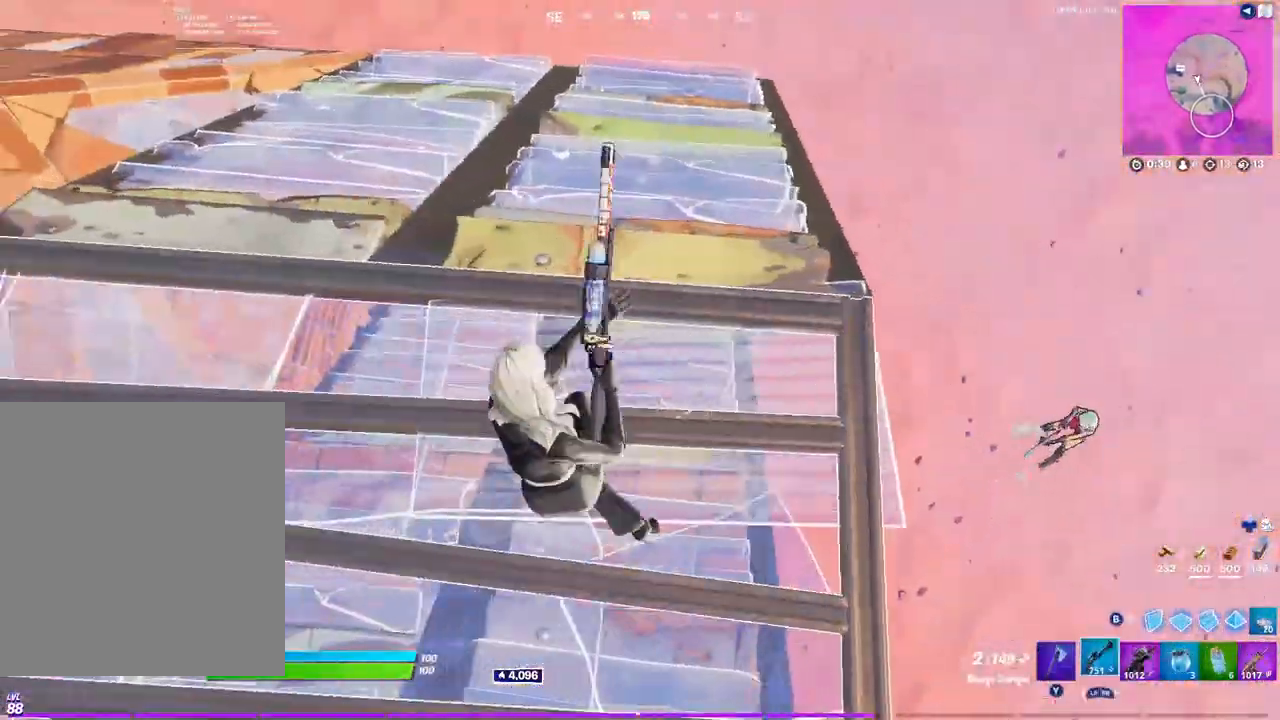
{"dt_ms": 500, "buttons": [], "left_stick": "left", "right_stick": "center", "events": [[83, "R3", "up"], [133, "right_stick", "right"], [233, "right_stick", "center"], [400, "R3", "down"], [500, "R3", "up"]]}
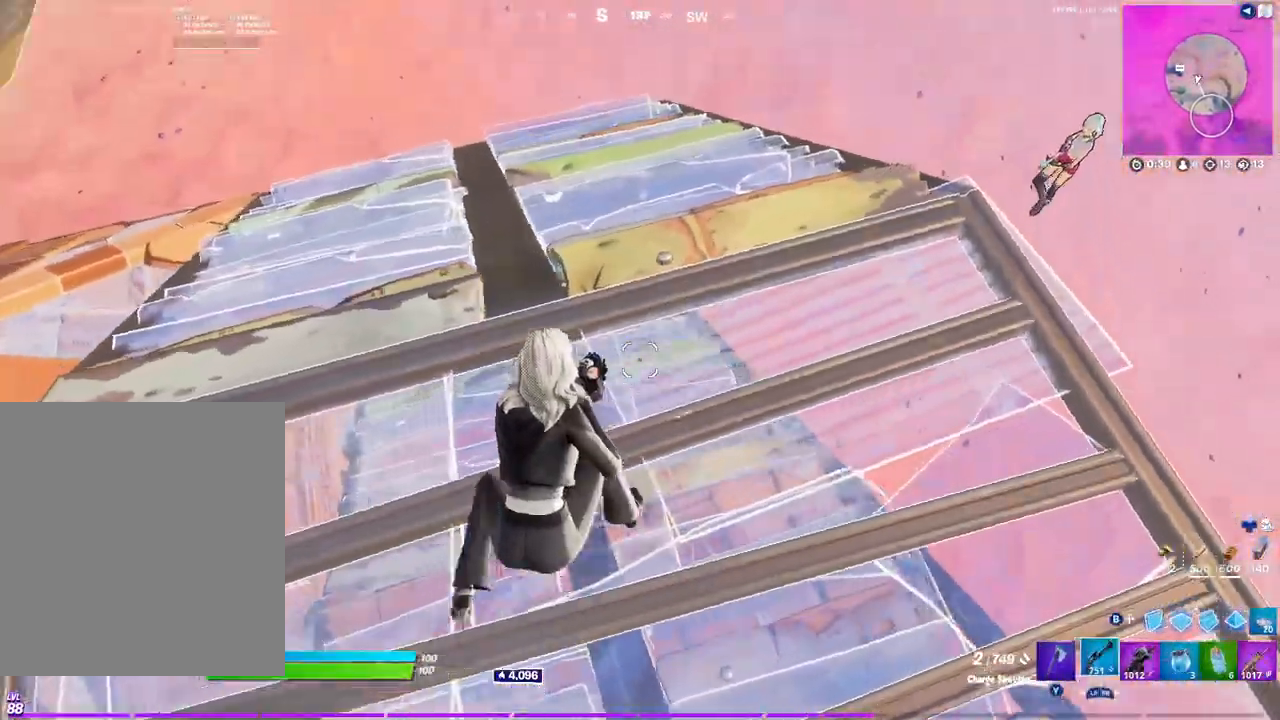
{"dt_ms": 500, "buttons": ["R2"], "left_stick": "right", "right_stick": "right", "events": [[33, "right_stick", "right"], [117, "left_stick", "down-left"], [200, "right_stick", "center"], [283, "B", "down"], [317, "left_stick", "down-right"], [333, "B", "up"], [350, "R2", "down"], [383, "left_stick", "right"], [500, "right_stick", "right"]]}
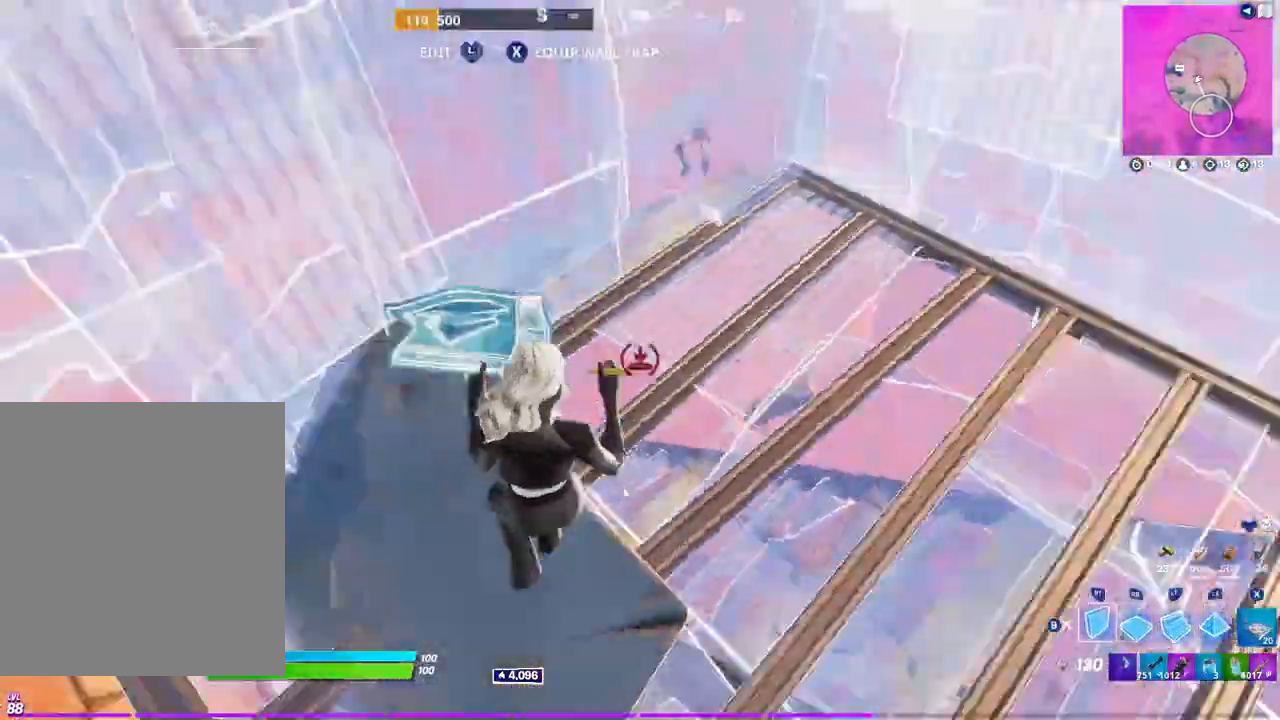
{"dt_ms": 500, "buttons": [], "left_stick": "up", "right_stick": "center", "events": [[100, "A", "down"], [100, "right_stick", "center"], [167, "left_stick", "up-right"], [200, "A", "up"], [217, "R2", "up"], [383, "L2", "down"], [417, "right_stick", "up-left"], [467, "left_stick", "up"], [500, "L2", "up"], [500, "right_stick", "center"]]}
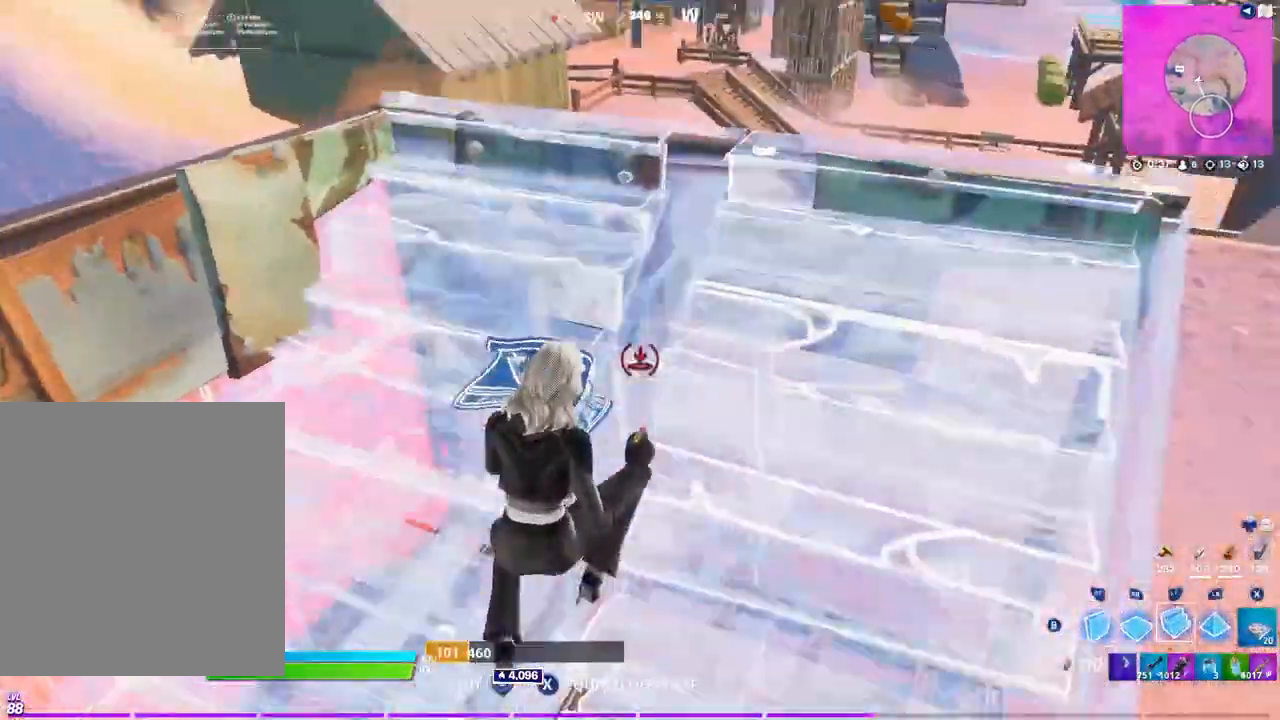
{"dt_ms": 500, "buttons": ["A"], "left_stick": "up-left", "right_stick": "center", "events": [[283, "left_stick", "up-left"], [450, "A", "down"]]}
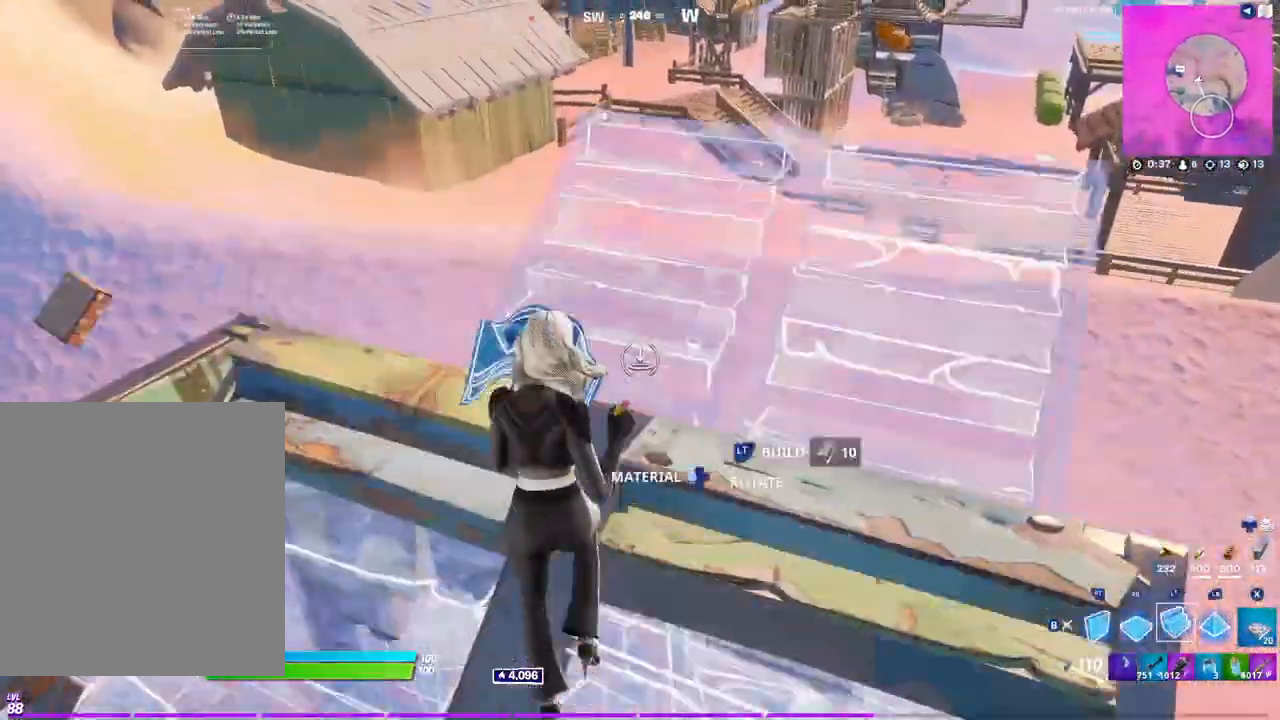
{"dt_ms": 500, "buttons": [], "left_stick": "up-right", "right_stick": "center", "events": [[17, "A", "up"], [67, "R1", "down"], [117, "left_stick", "up-right"], [150, "right_stick", "left"], [267, "right_stick", "down"], [350, "right_stick", "center"], [400, "B", "down"], [450, "R1", "up"], [483, "B", "up"]]}
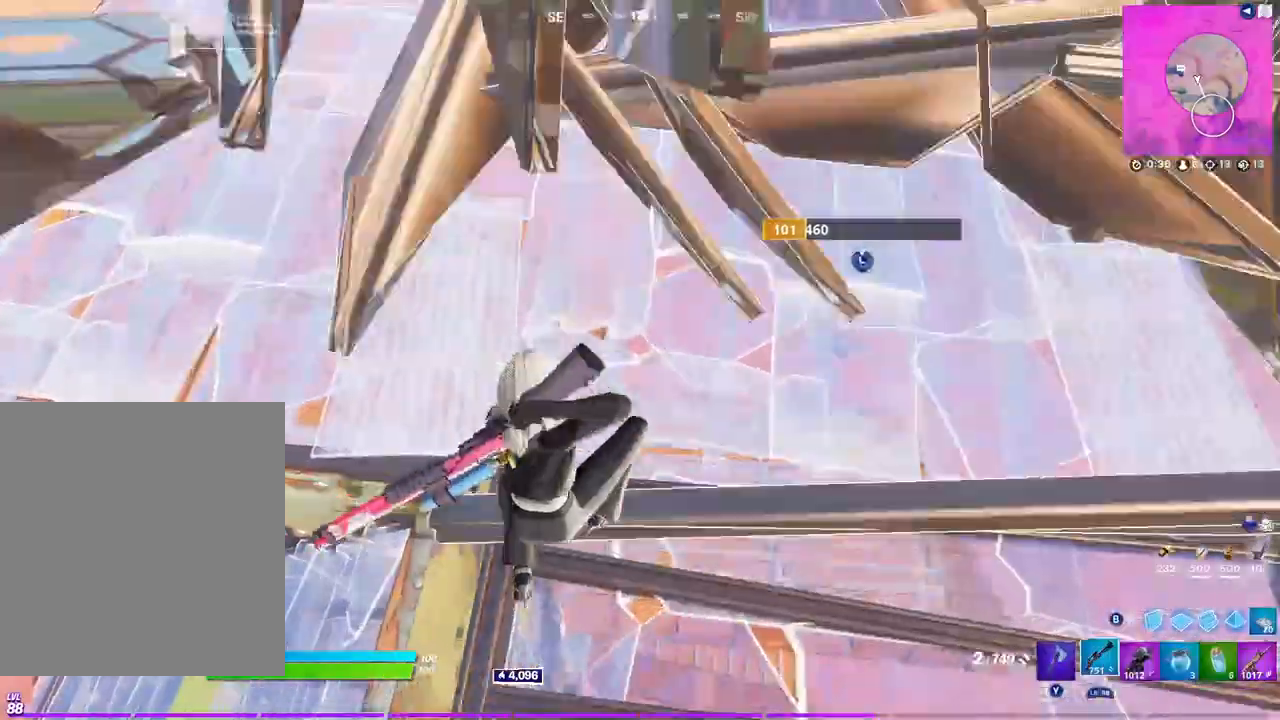
{"dt_ms": 500, "buttons": [], "left_stick": "up-right", "right_stick": "center", "events": [[417, "right_stick", "left"], [467, "right_stick", "center"]]}
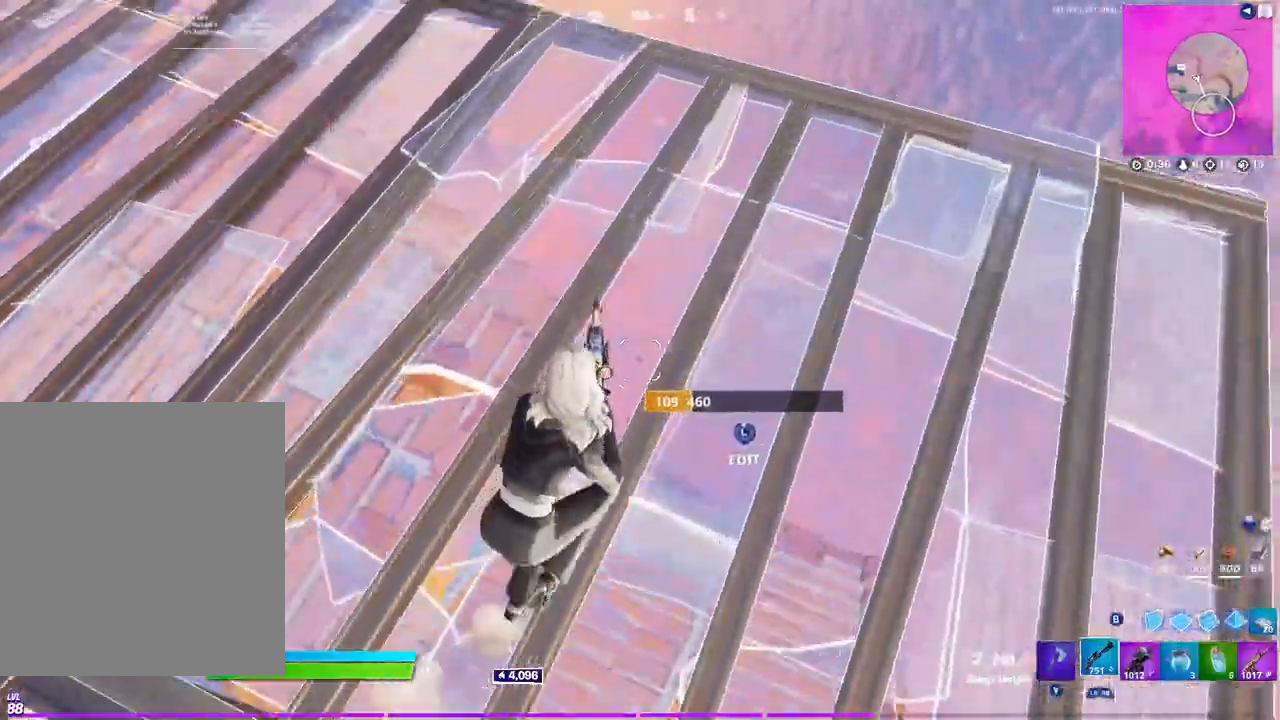
{"dt_ms": 500, "buttons": [], "left_stick": "left", "right_stick": "center", "events": [[17, "A", "down"], [50, "X", "down"], [67, "A", "up"], [150, "X", "up"], [217, "X", "down"], [283, "X", "up"], [350, "left_stick", "down-left"], [483, "left_stick", "left"]]}
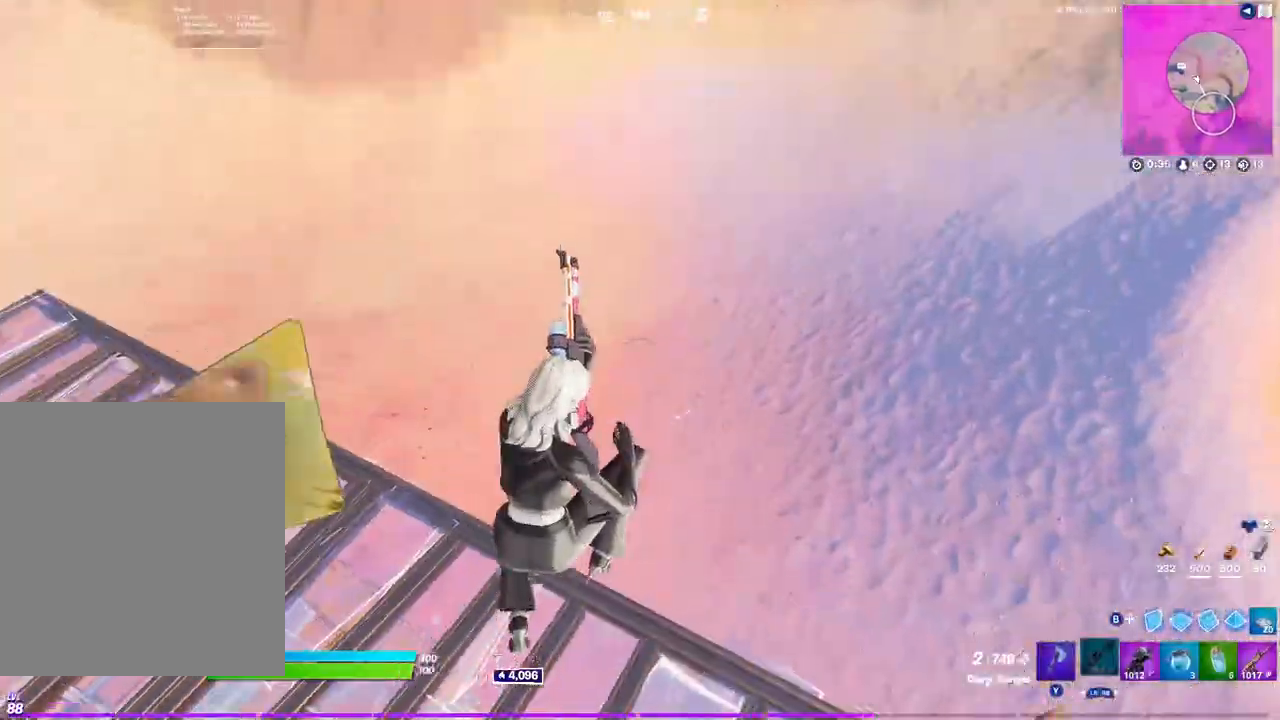
{"dt_ms": 500, "buttons": [], "left_stick": "up-right", "right_stick": "center", "events": [[17, "left_stick", "down-left"], [17, "right_stick", "down-left"], [33, "left_stick", "up"], [133, "left_stick", "up-right"], [183, "right_stick", "center"], [250, "B", "down"], [333, "R1", "down"], [350, "B", "up"], [417, "B", "down"], [467, "R1", "up"], [483, "B", "up"]]}
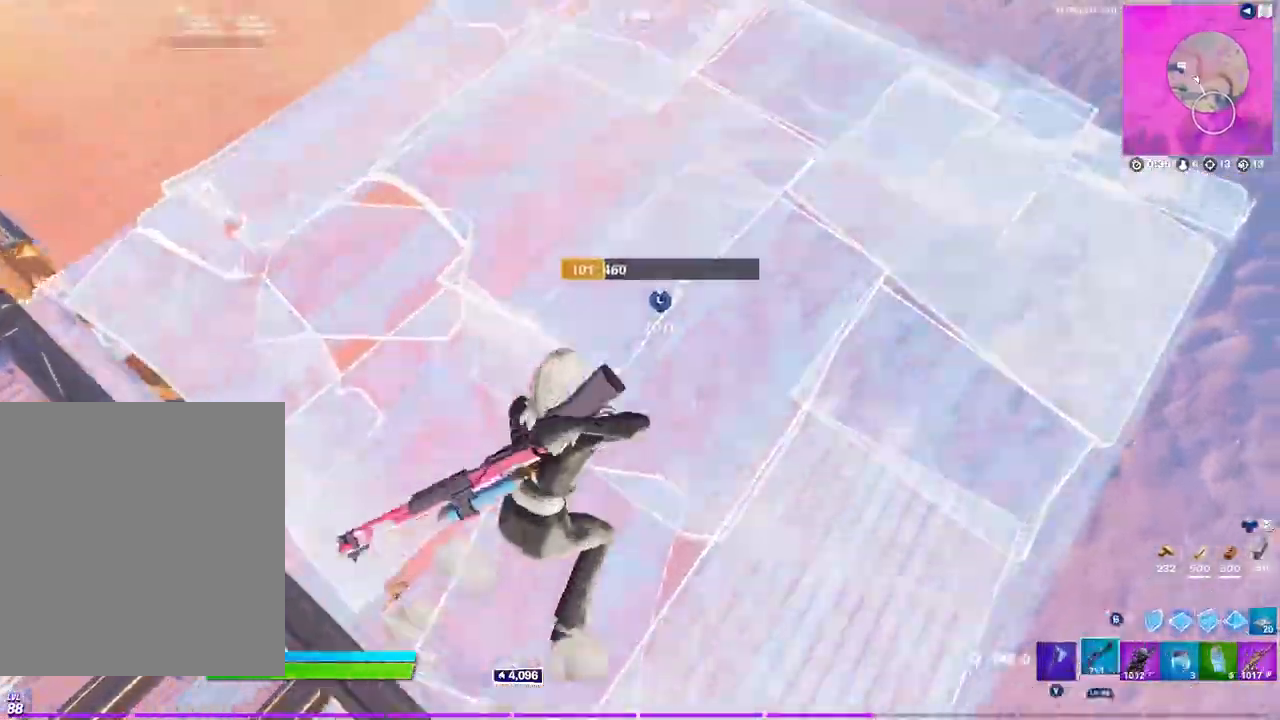
{"dt_ms": 500, "buttons": [], "left_stick": "down-right", "right_stick": "center", "events": [[100, "right_stick", "left"], [233, "left_stick", "down-right"], [350, "right_stick", "center"], [433, "X", "down"], [500, "X", "up"]]}
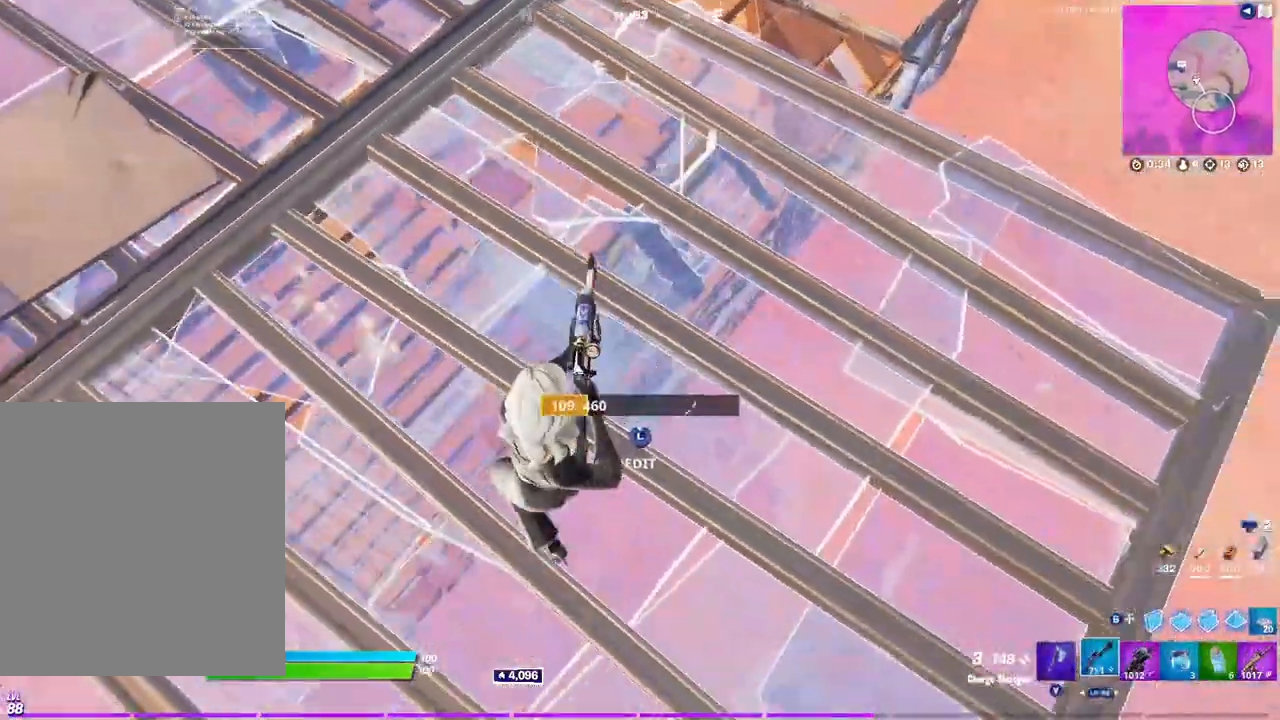
{"dt_ms": 500, "buttons": [], "left_stick": "up-right", "right_stick": "center", "events": [[83, "X", "down"], [133, "X", "up"], [167, "left_stick", "up-right"], [350, "right_stick", "up-left"], [483, "right_stick", "center"]]}
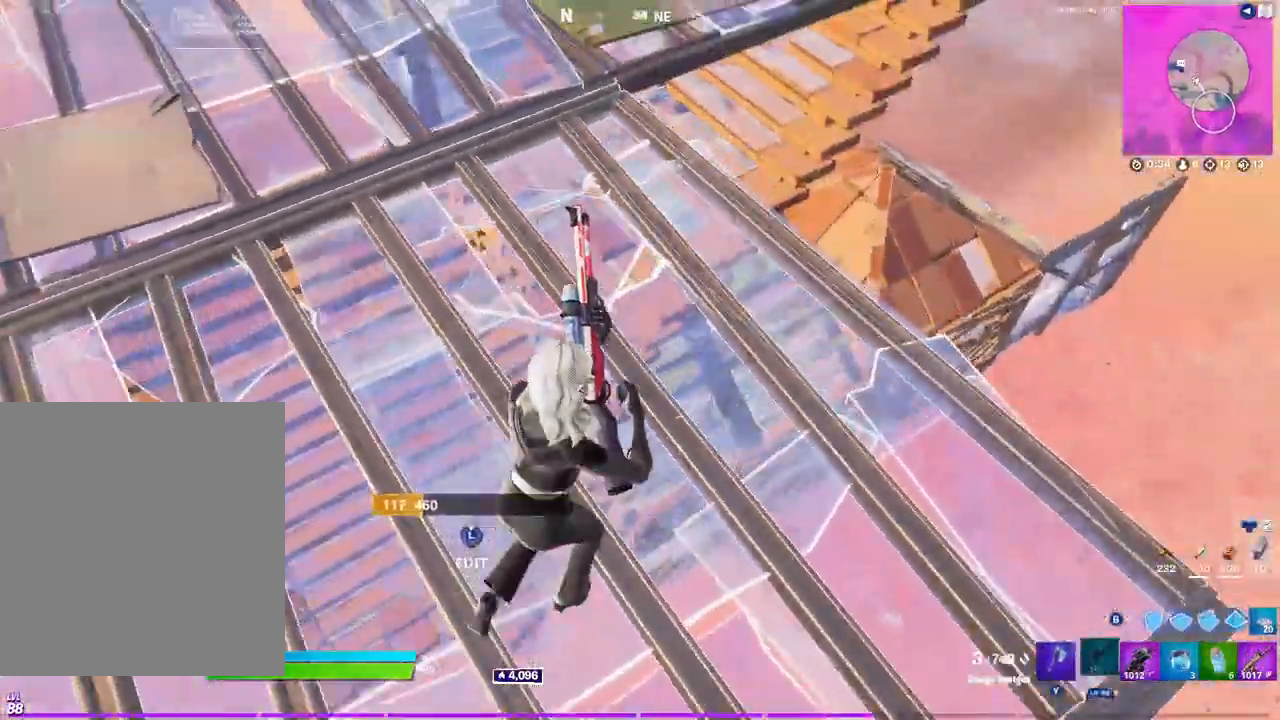
{"dt_ms": 500, "buttons": ["R1"], "left_stick": "up-right", "right_stick": "center", "events": [[200, "right_stick", "left"], [300, "right_stick", "center"], [417, "A", "down"], [417, "R1", "down"], [483, "A", "up"]]}
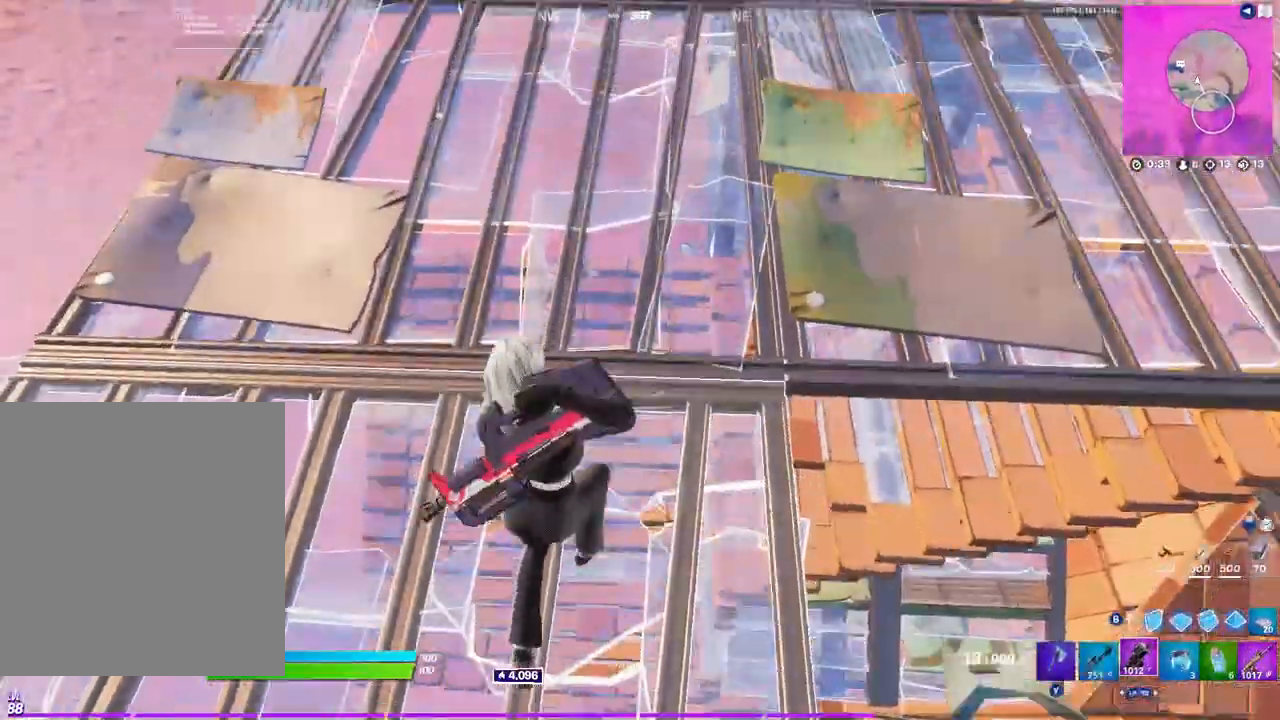
{"dt_ms": 500, "buttons": [], "left_stick": "right", "right_stick": "center", "events": [[50, "R1", "up"], [100, "right_stick", "left"], [217, "right_stick", "center"], [317, "X", "down"], [317, "left_stick", "right"], [383, "X", "up"], [467, "X", "down"], [500, "X", "up"]]}
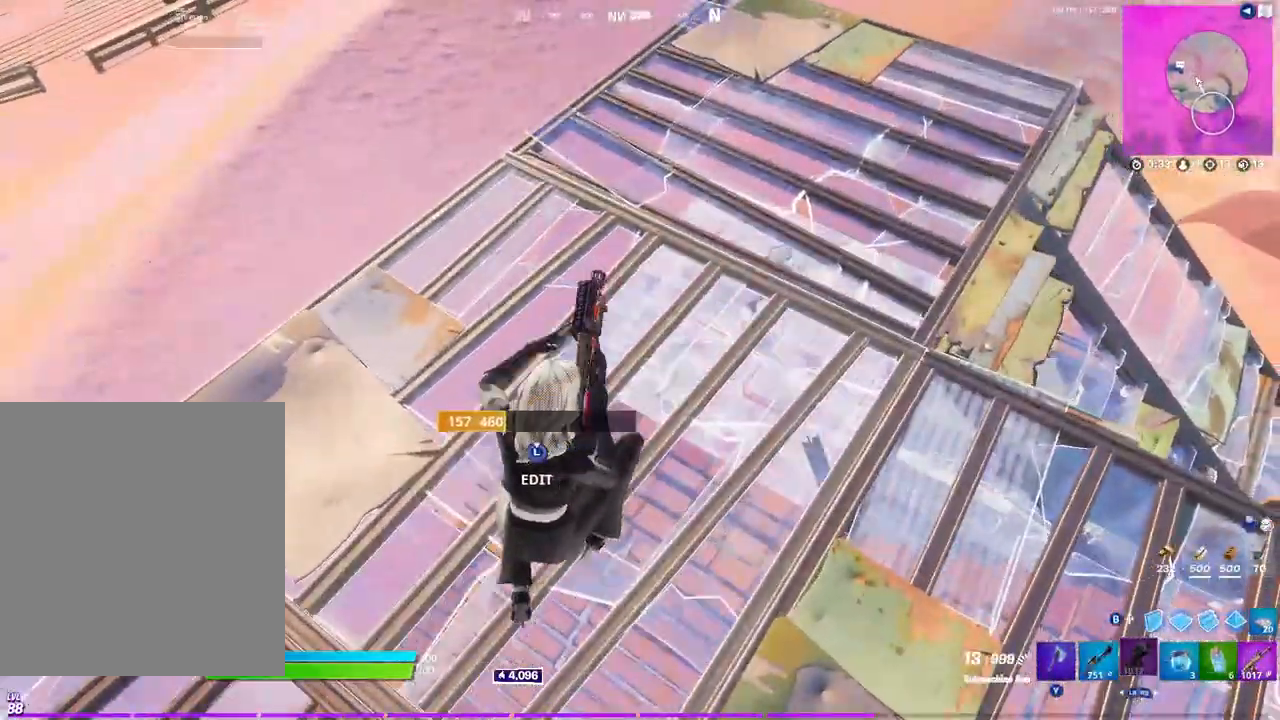
{"dt_ms": 500, "buttons": [], "left_stick": "up-right", "right_stick": "center", "events": [[233, "left_stick", "down-right"], [383, "left_stick", "up-right"], [383, "right_stick", "left"], [500, "right_stick", "center"]]}
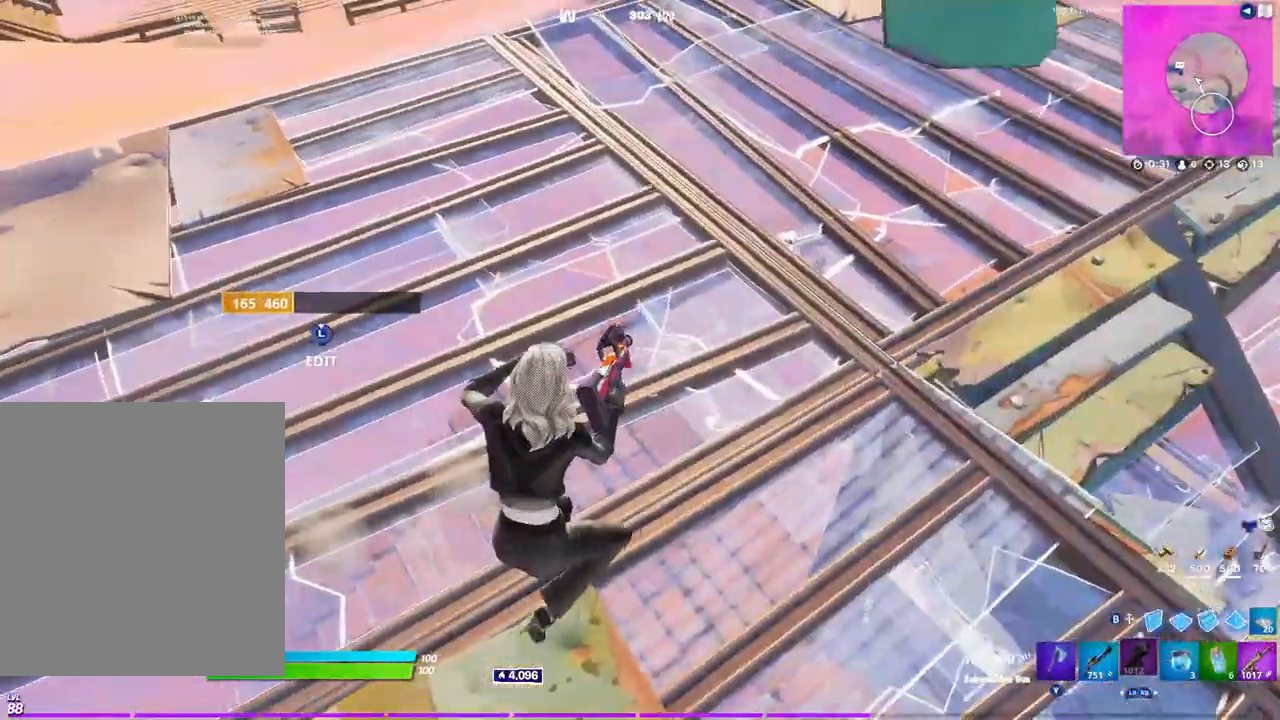
{"dt_ms": 500, "buttons": [], "left_stick": "up-right", "right_stick": "center", "events": [[283, "A", "down"], [367, "A", "up"]]}
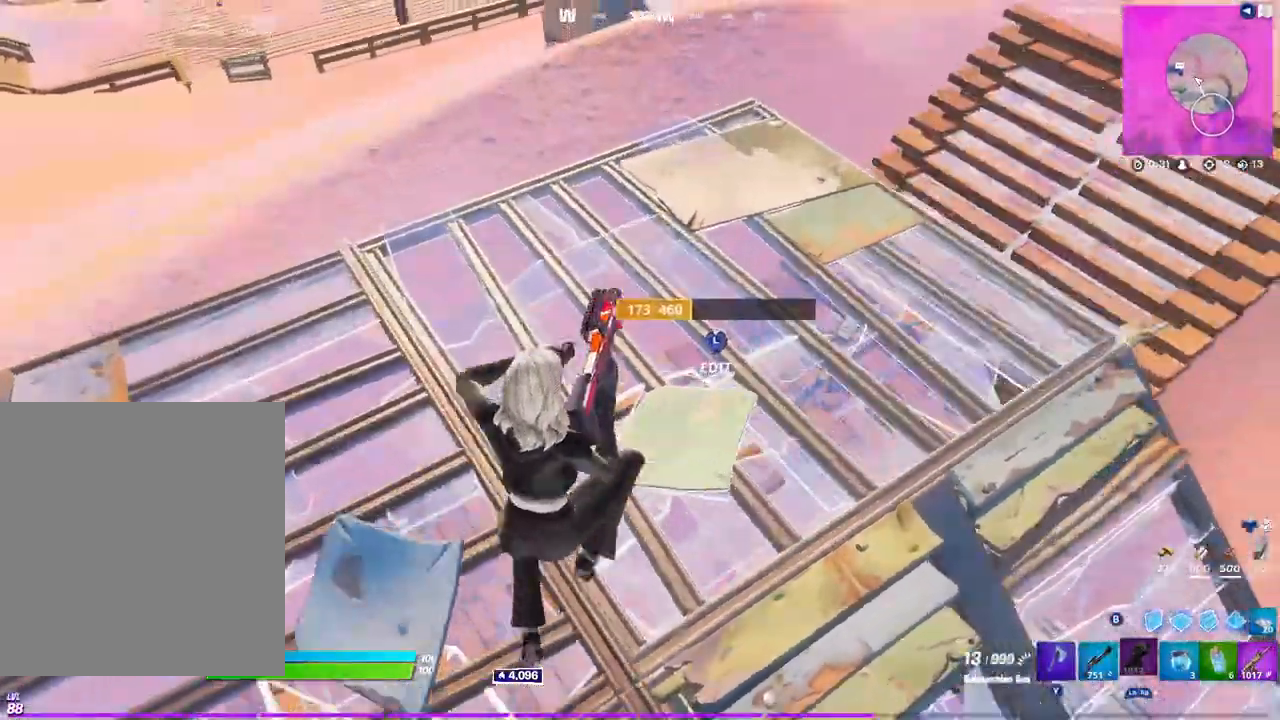
{"dt_ms": 500, "buttons": ["R1"], "left_stick": "up", "right_stick": "center", "events": [[50, "right_stick", "up-right"], [167, "right_stick", "center"], [217, "B", "down"], [283, "B", "up"], [350, "R1", "down"], [367, "left_stick", "up"], [433, "right_stick", "up-right"], [483, "right_stick", "center"]]}
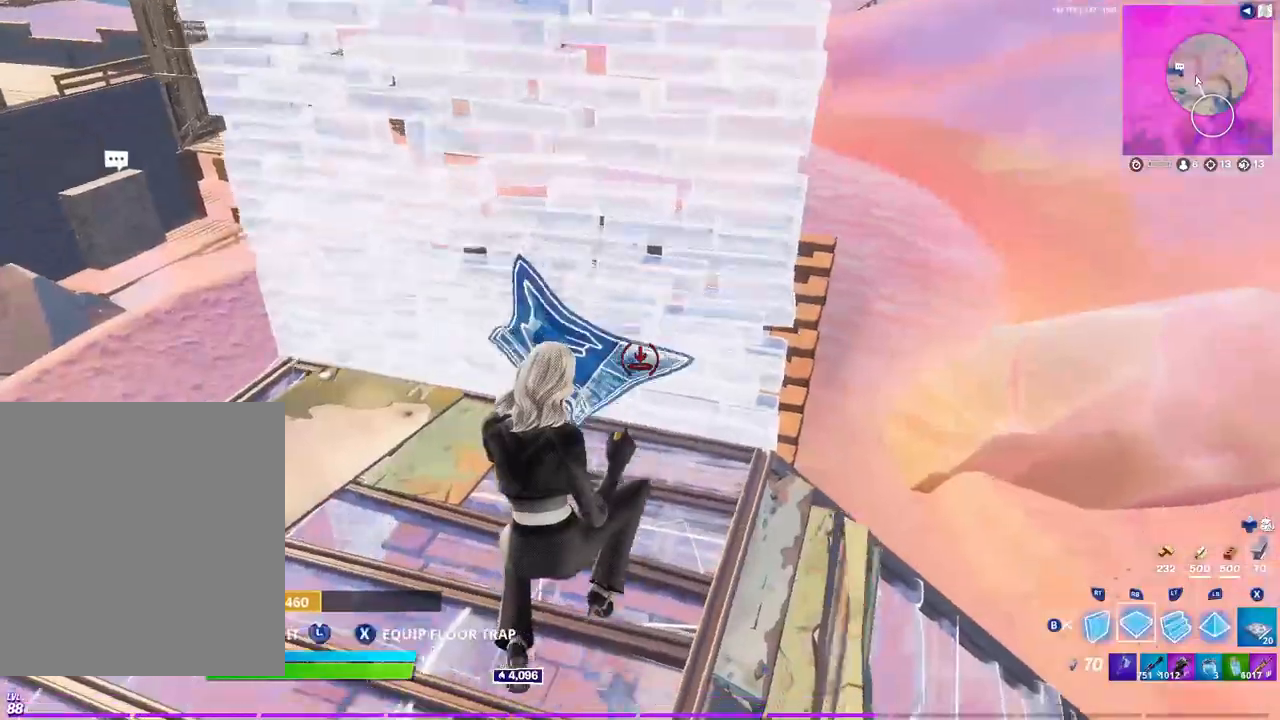
{"dt_ms": 500, "buttons": [], "left_stick": "up", "right_stick": "center", "events": [[67, "B", "down"], [83, "R1", "up"], [150, "B", "up"], [200, "left_stick", "down-left"], [267, "A", "down"], [333, "A", "up"], [367, "left_stick", "up"], [383, "B", "down"], [467, "B", "up"]]}
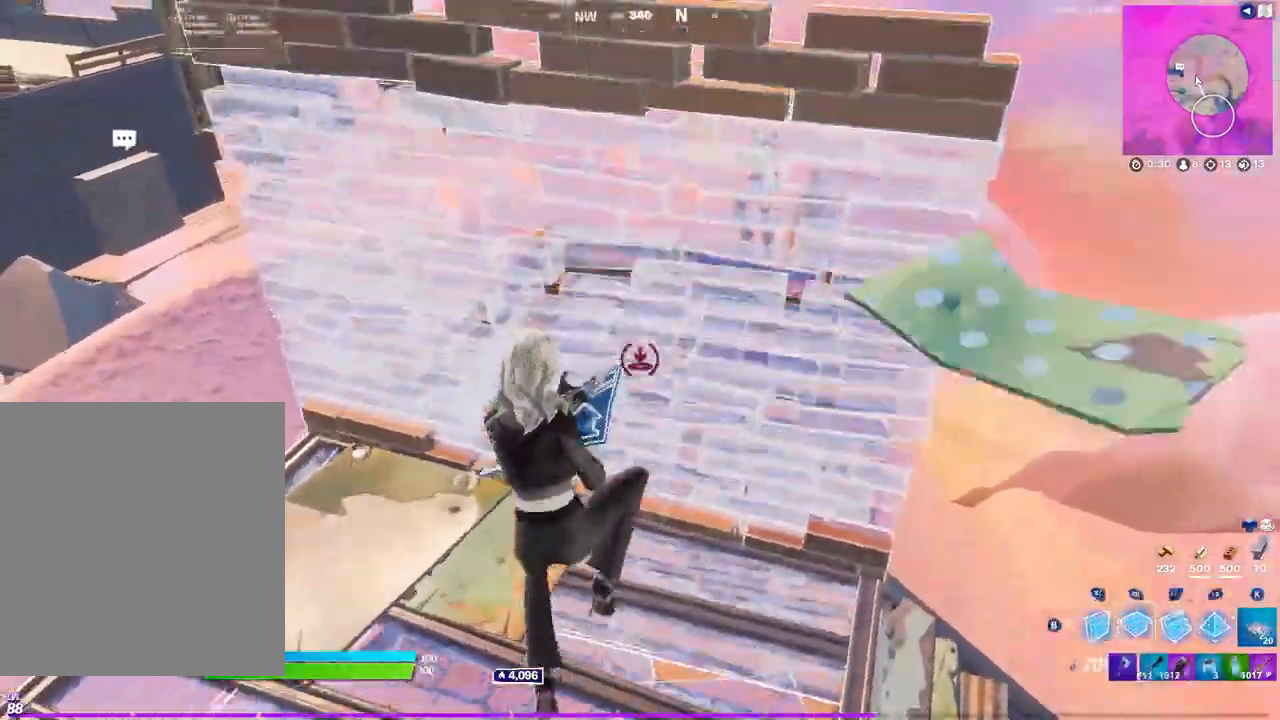
{"dt_ms": 500, "buttons": [], "left_stick": "right", "right_stick": "up", "events": [[50, "L2", "down"], [83, "right_stick", "up"], [200, "right_stick", "down"], [217, "L2", "up"], [300, "right_stick", "center"], [317, "left_stick", "up-right"], [467, "right_stick", "up"], [500, "left_stick", "right"]]}
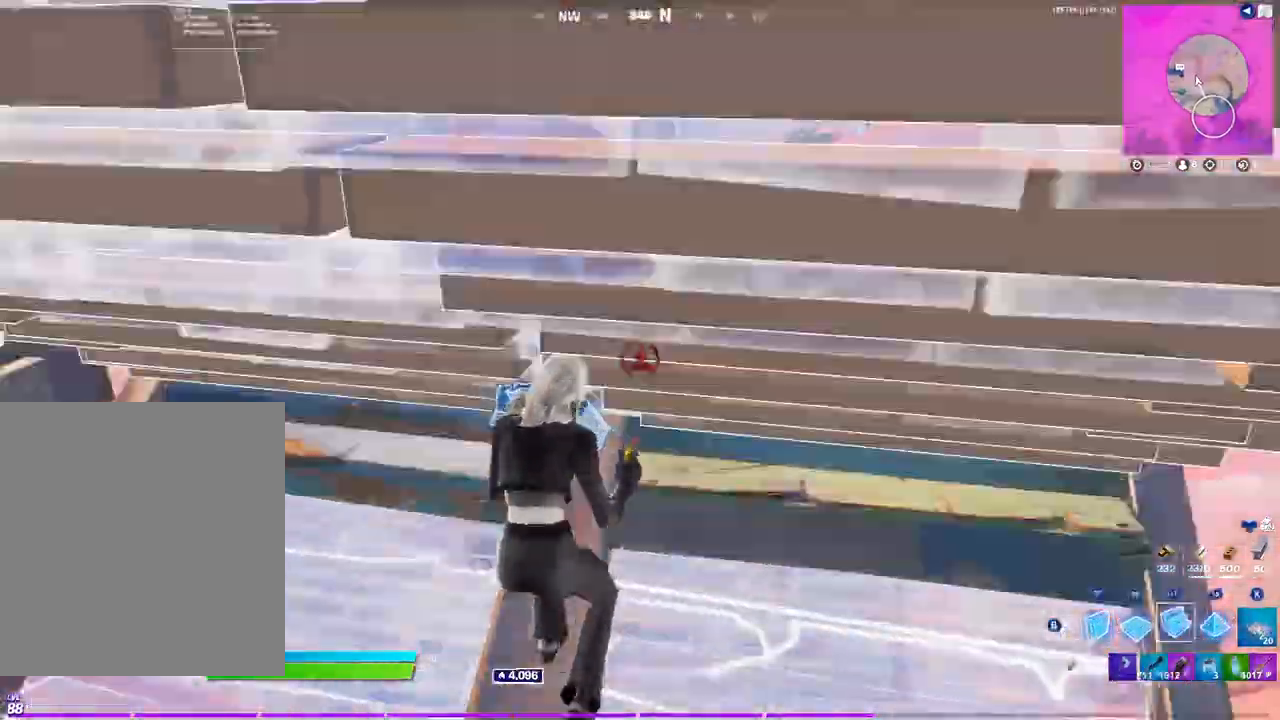
{"dt_ms": 500, "buttons": [], "left_stick": "down-right", "right_stick": "up", "events": [[33, "left_stick", "down-right"], [50, "right_stick", "center"], [300, "right_stick", "up"]]}
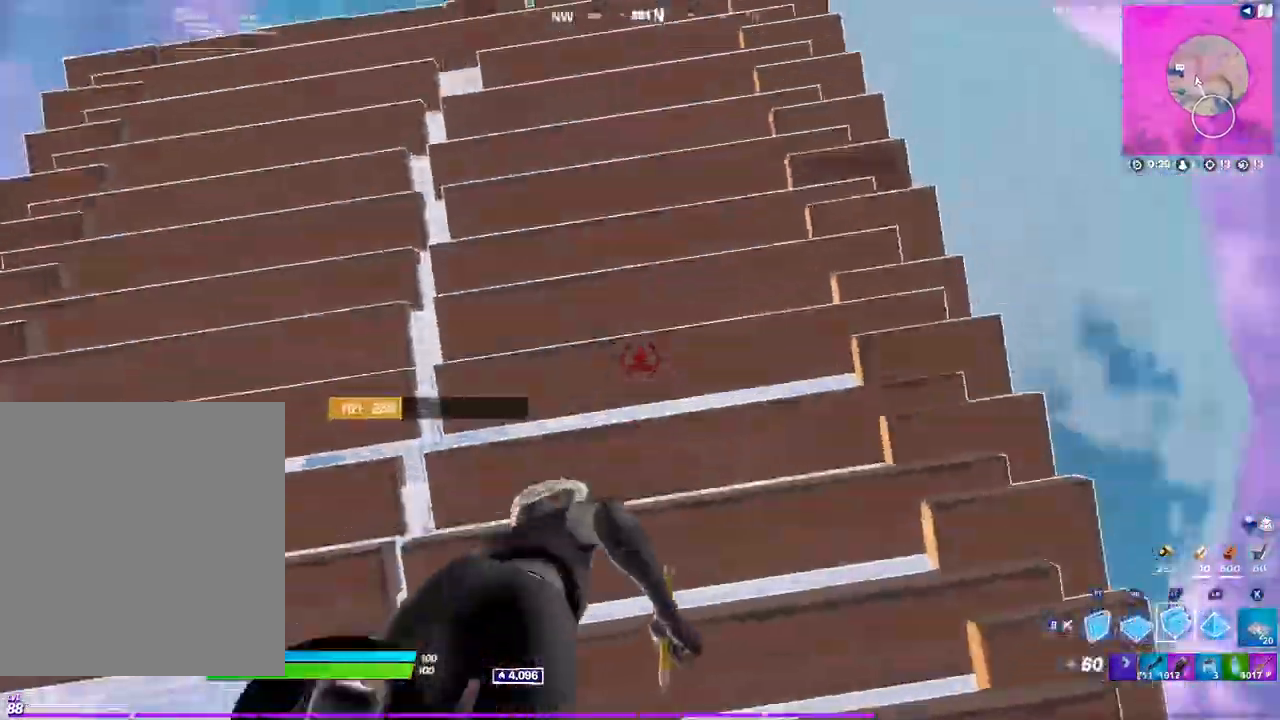
{"dt_ms": 500, "buttons": [], "left_stick": "down-right", "right_stick": "center", "events": [[33, "L1", "down"], [33, "right_stick", "center"], [83, "right_stick", "down"], [133, "B", "down"], [183, "B", "up"], [183, "right_stick", "center"], [333, "right_stick", "up"], [450, "L1", "up"], [450, "right_stick", "center"]]}
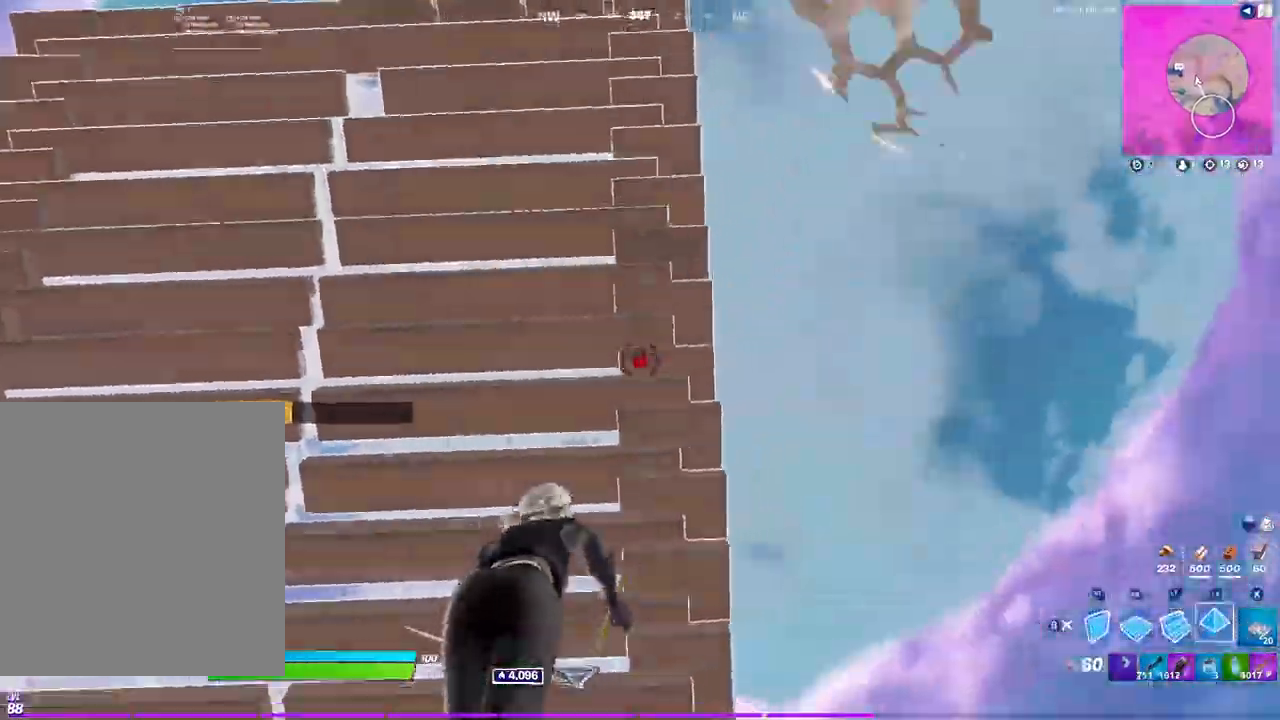
{"dt_ms": 500, "buttons": ["B", "R1"], "left_stick": "right", "right_stick": "down-left", "events": [[17, "left_stick", "right"], [83, "L1", "down"], [117, "right_stick", "down-right"], [167, "right_stick", "center"], [217, "A", "down"], [300, "A", "up"], [333, "L1", "up"], [367, "right_stick", "left"], [433, "R1", "down"], [467, "right_stick", "down-left"], [500, "B", "down"]]}
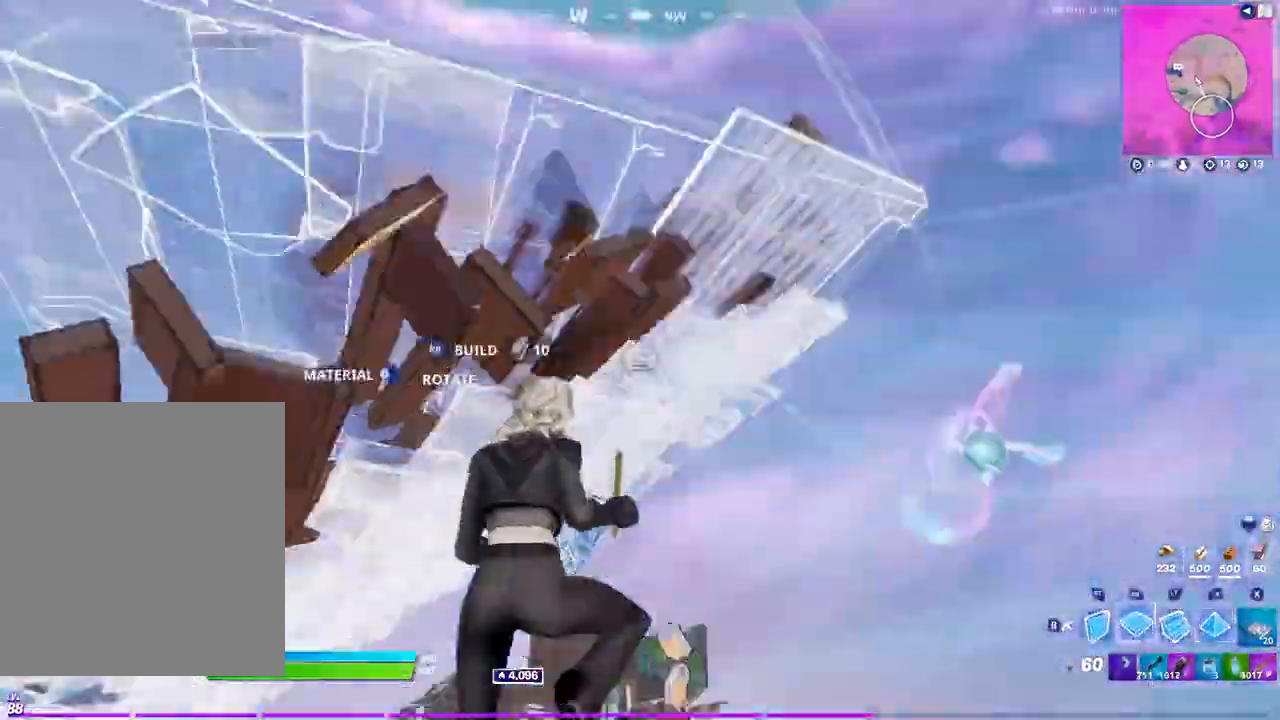
{"dt_ms": 500, "buttons": ["A", "R2"], "left_stick": "up-left", "right_stick": "center", "events": [[33, "R2", "down"], [67, "B", "up"], [67, "R1", "up"], [67, "right_stick", "down"], [150, "R1", "down"], [150, "R2", "up"], [250, "R2", "down"], [267, "right_stick", "up"], [300, "left_stick", "center"], [333, "R2", "up"], [367, "left_stick", "up-left"], [400, "R1", "up"], [400, "R2", "down"], [400, "right_stick", "center"], [483, "A", "down"]]}
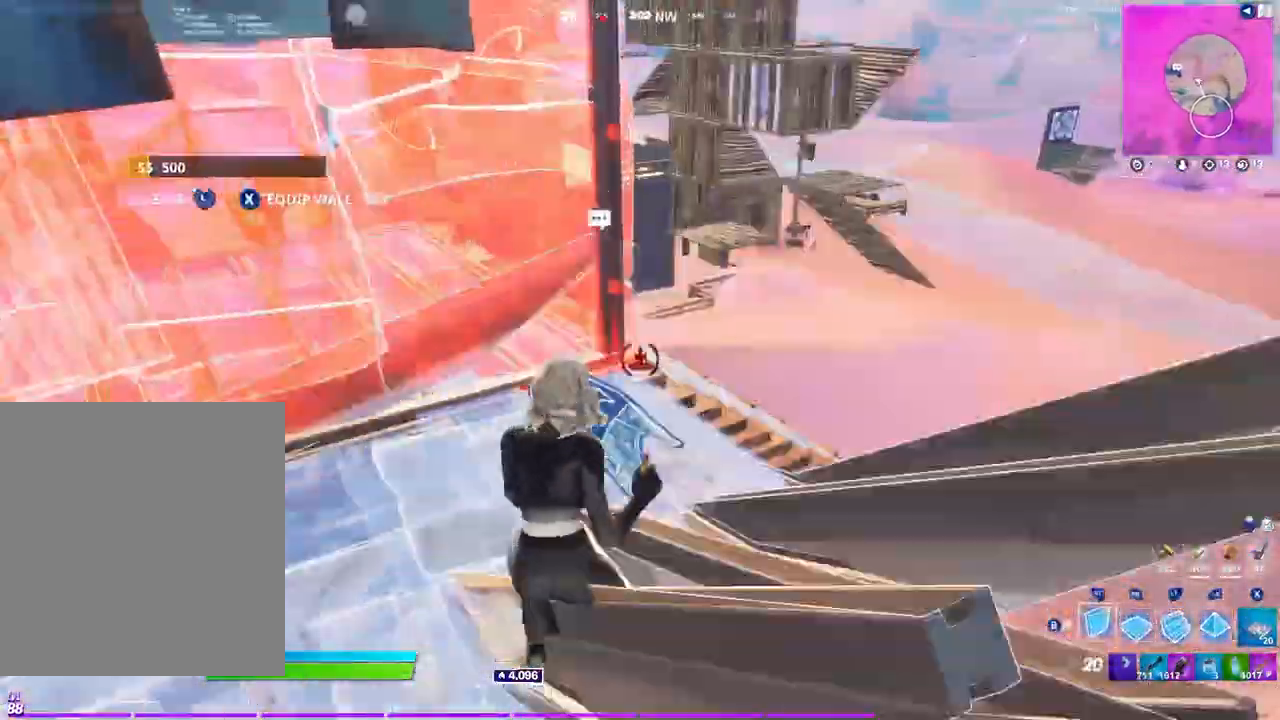
{"dt_ms": 1000, "buttons": ["R2"], "left_stick": "left", "right_stick": "down-left"}
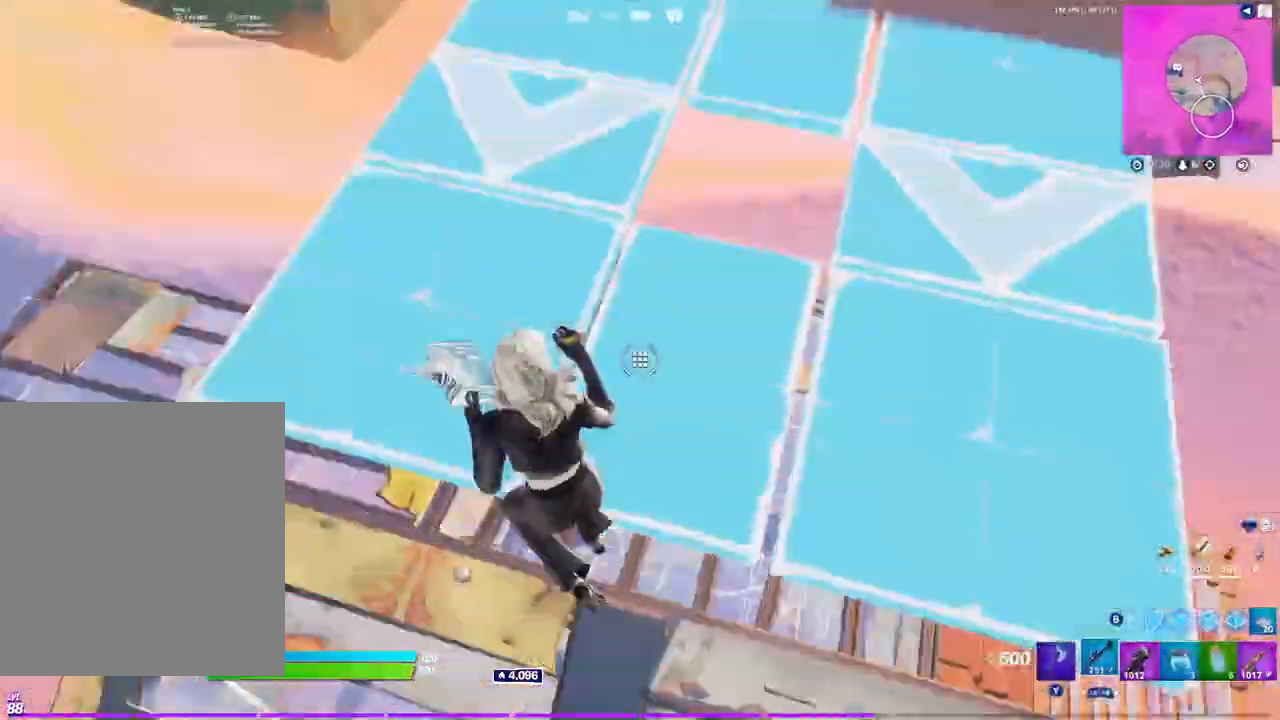
{"dt_ms": 500, "buttons": ["R2"], "left_stick": "down-right", "right_stick": "right", "events": [[33, "R2", "up"], [33, "right_stick", "up-right"], [67, "left_stick", "down-left"], [117, "right_stick", "center"], [217, "left_stick", "down"], [317, "R2", "down"], [367, "left_stick", "down-right"], [467, "right_stick", "right"]]}
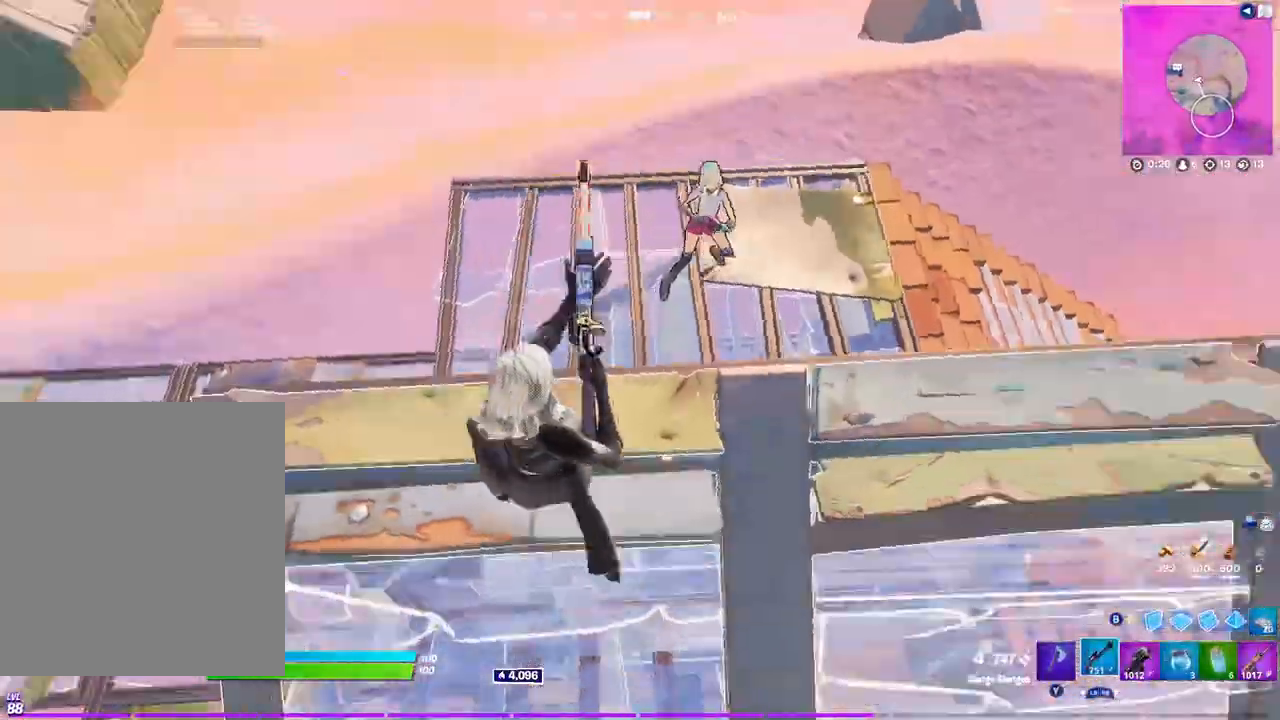
{"dt_ms": 500, "buttons": ["R1"], "left_stick": "right", "right_stick": "center", "events": [[50, "A", "down"], [50, "right_stick", "center"], [100, "A", "up"], [217, "right_stick", "up"], [333, "R2", "up"], [333, "right_stick", "center"], [383, "B", "down"], [450, "left_stick", "right"], [467, "B", "up"], [500, "R1", "down"]]}
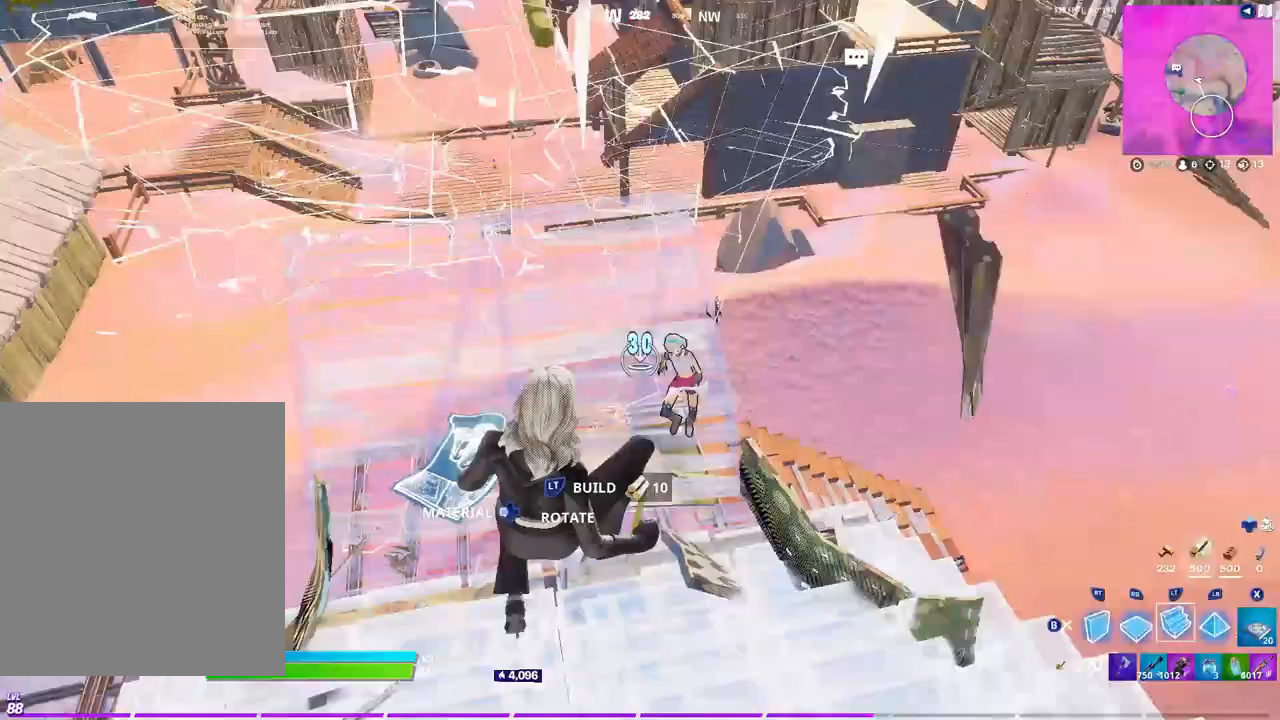
{"dt_ms": 500, "buttons": [], "left_stick": "up-right", "right_stick": "center", "events": [[83, "left_stick", "up-right"], [83, "right_stick", "down"], [183, "right_stick", "up"], [283, "right_stick", "center"], [417, "R1", "up"]]}